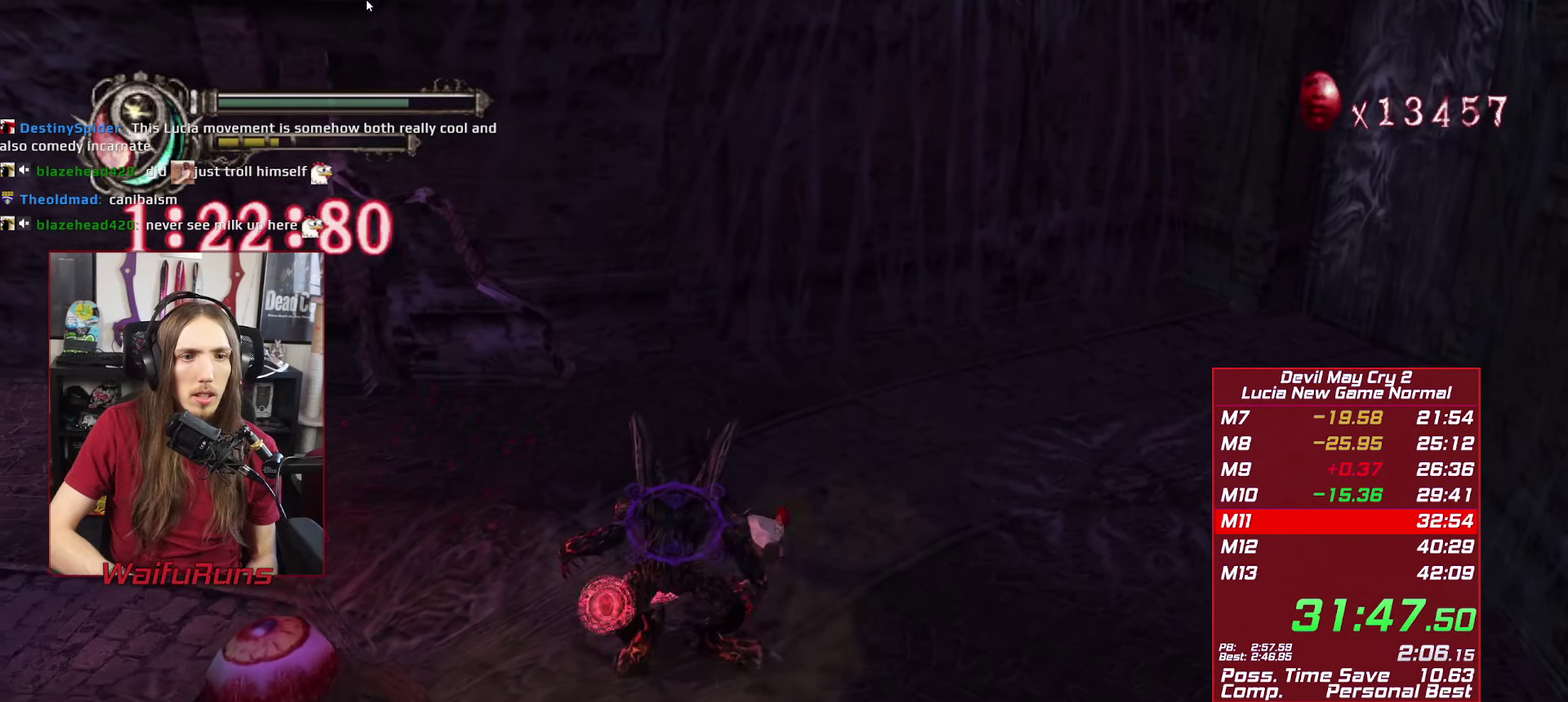
Gameplay with a controller (Xbox layout); each line is a JSON object with the inputs held at the frame after it. This overlay highlights the sticks when they move; stick clicks (L3 R3) are not distinguishable. Not read: HOME L3 R3.
{"buttons": [], "left_stick": "down-left", "right_stick": "center"}
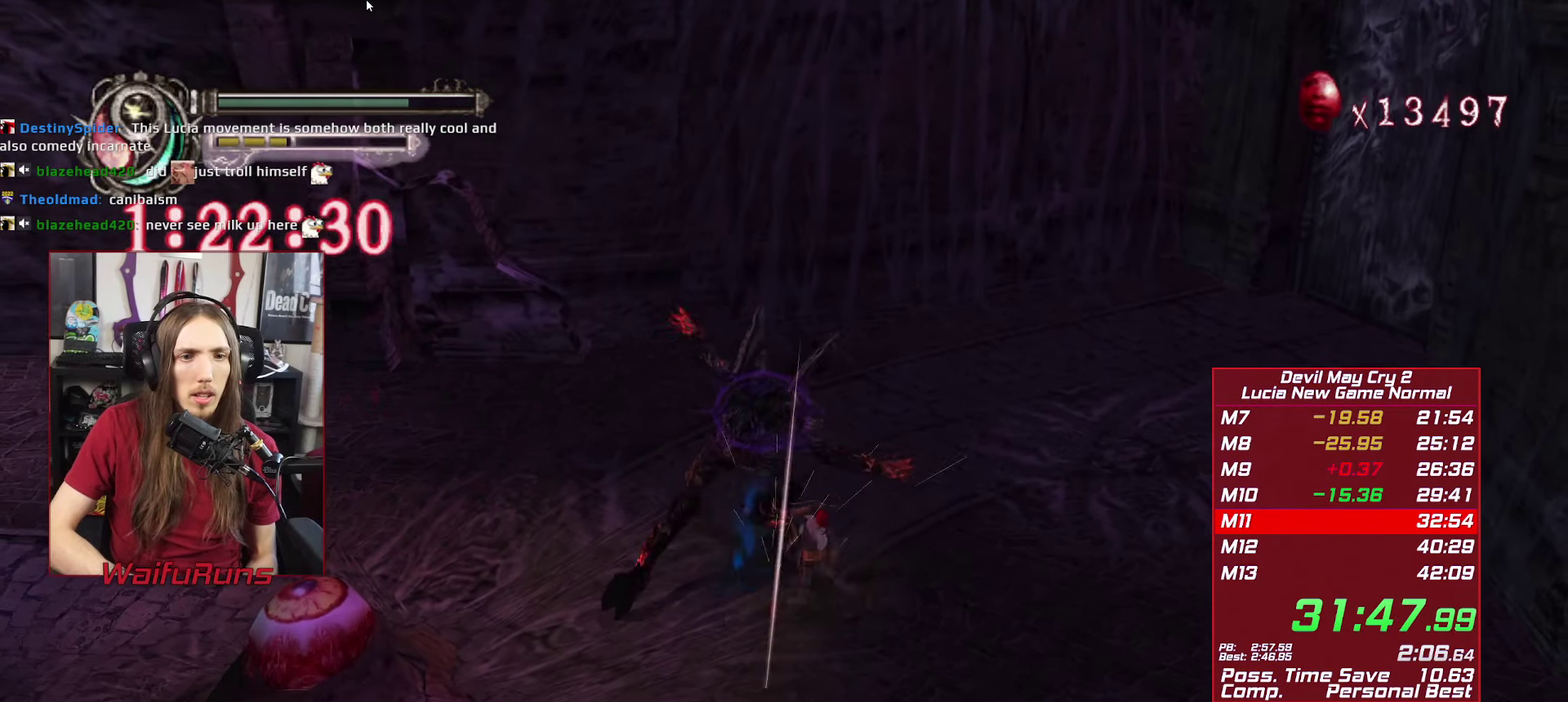
{"buttons": [], "left_stick": "up", "right_stick": "center"}
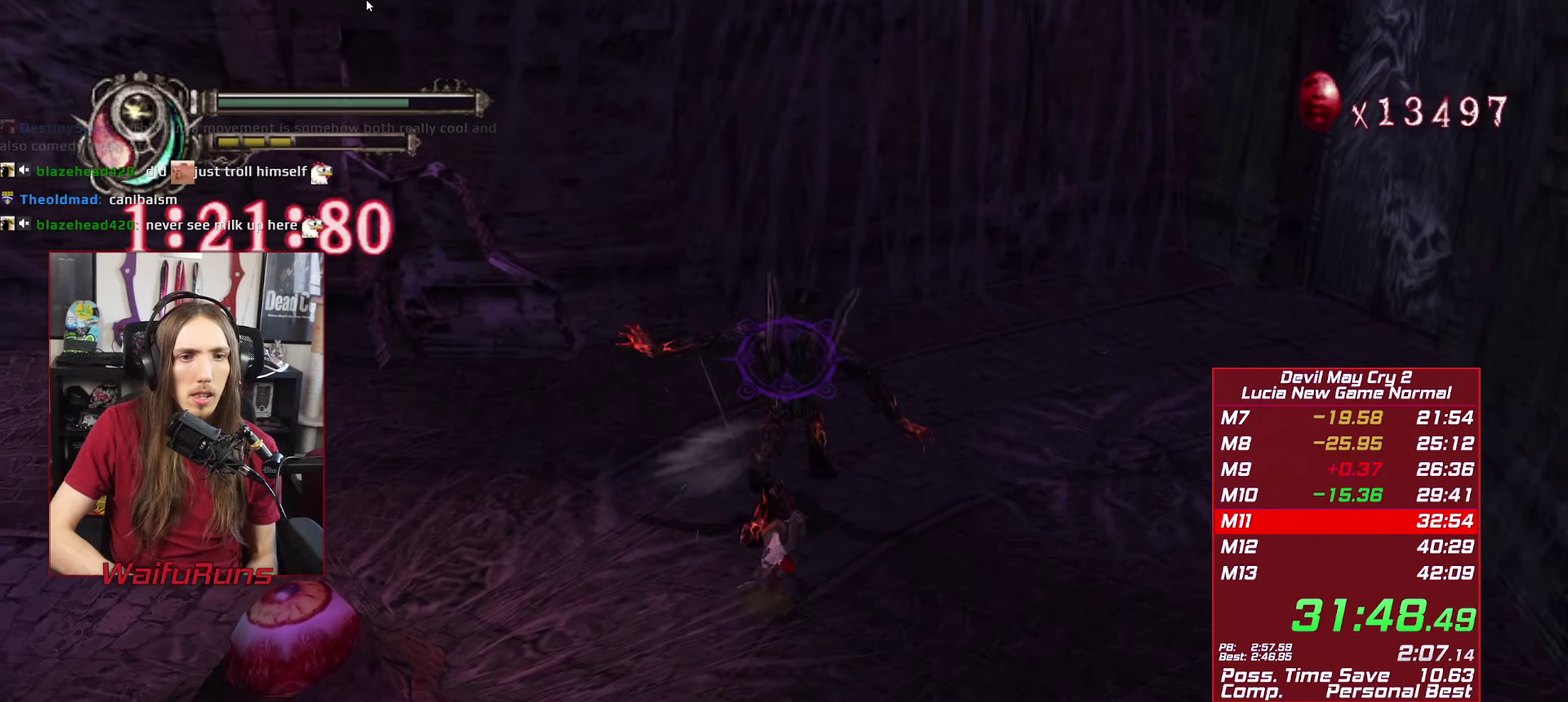
{"buttons": ["R1"], "left_stick": "up", "right_stick": "center"}
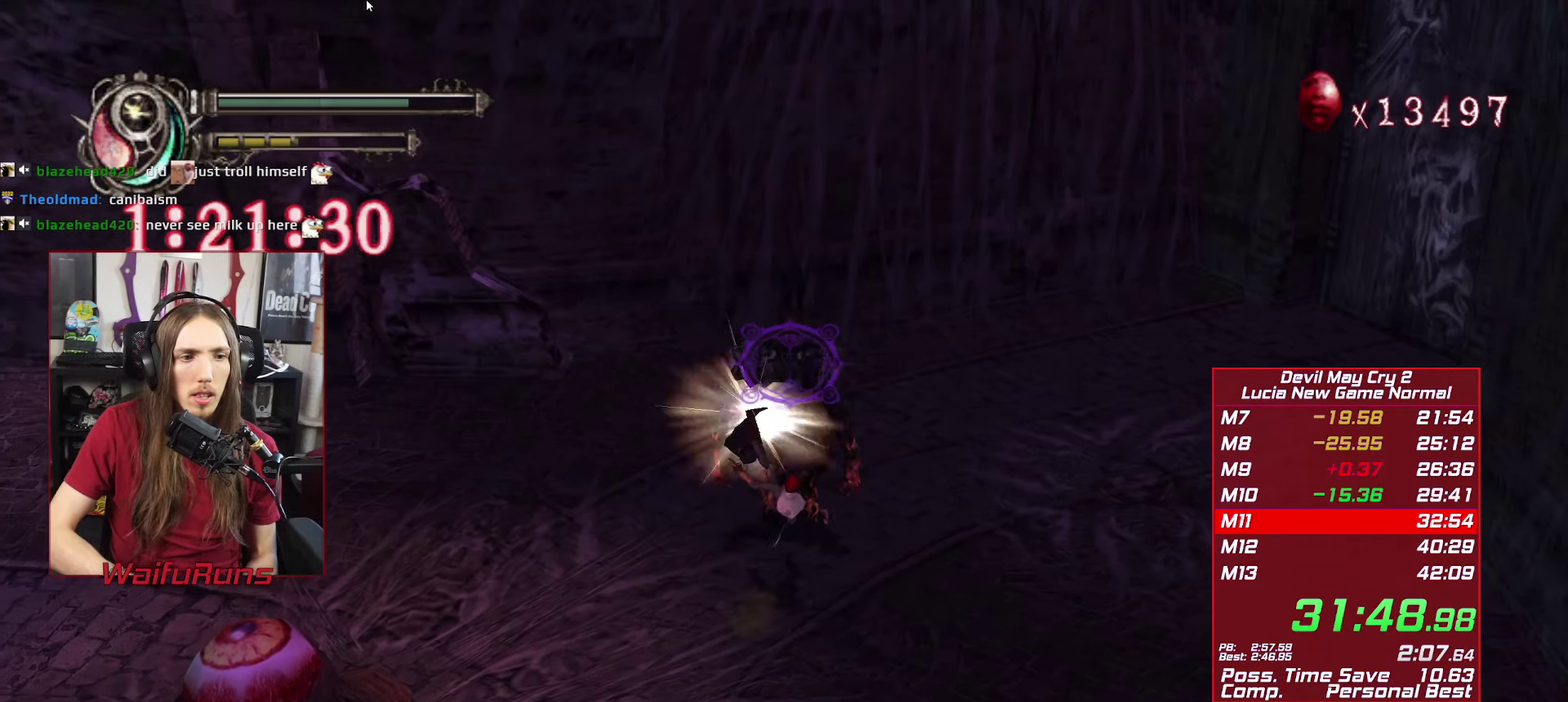
{"buttons": [], "left_stick": "up", "right_stick": "center"}
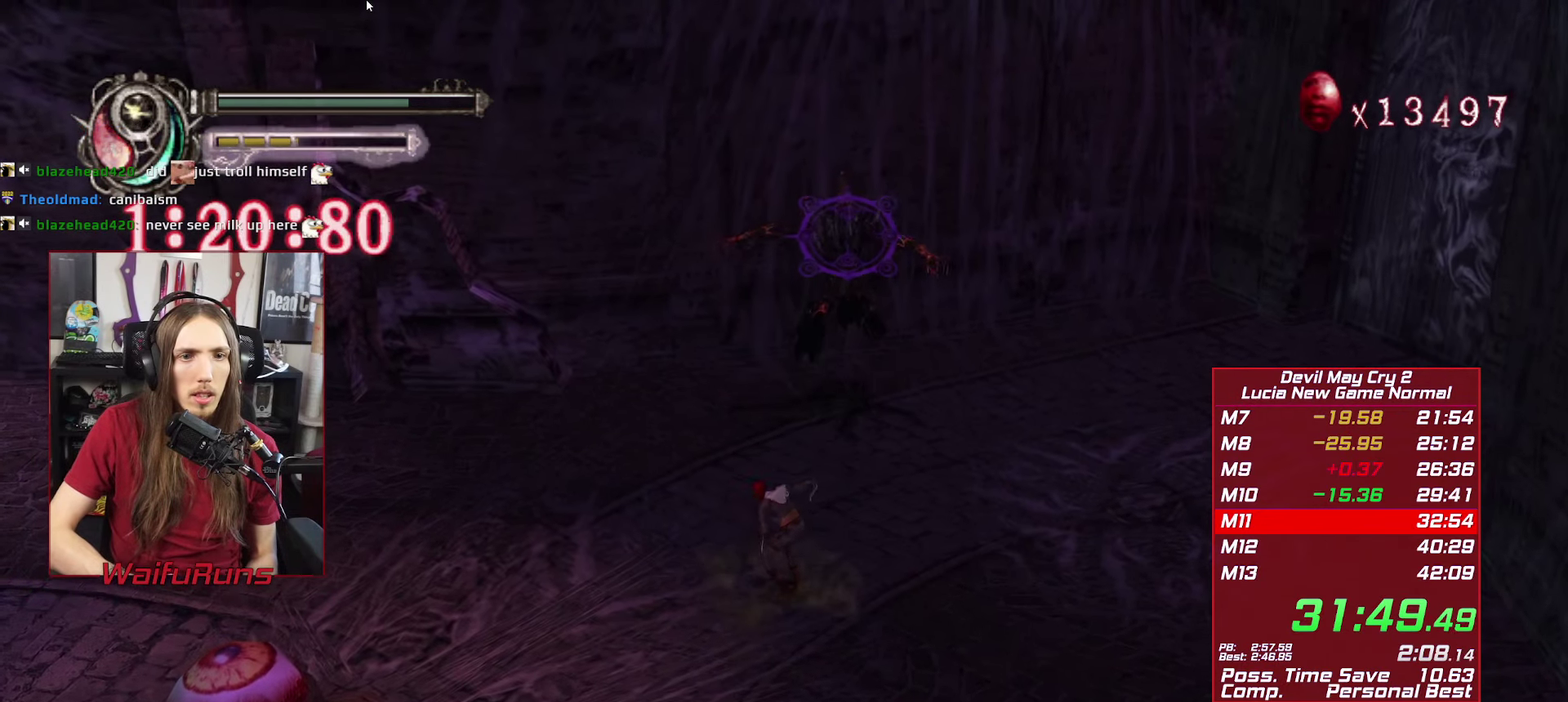
{"buttons": [], "left_stick": "up-right", "right_stick": "center"}
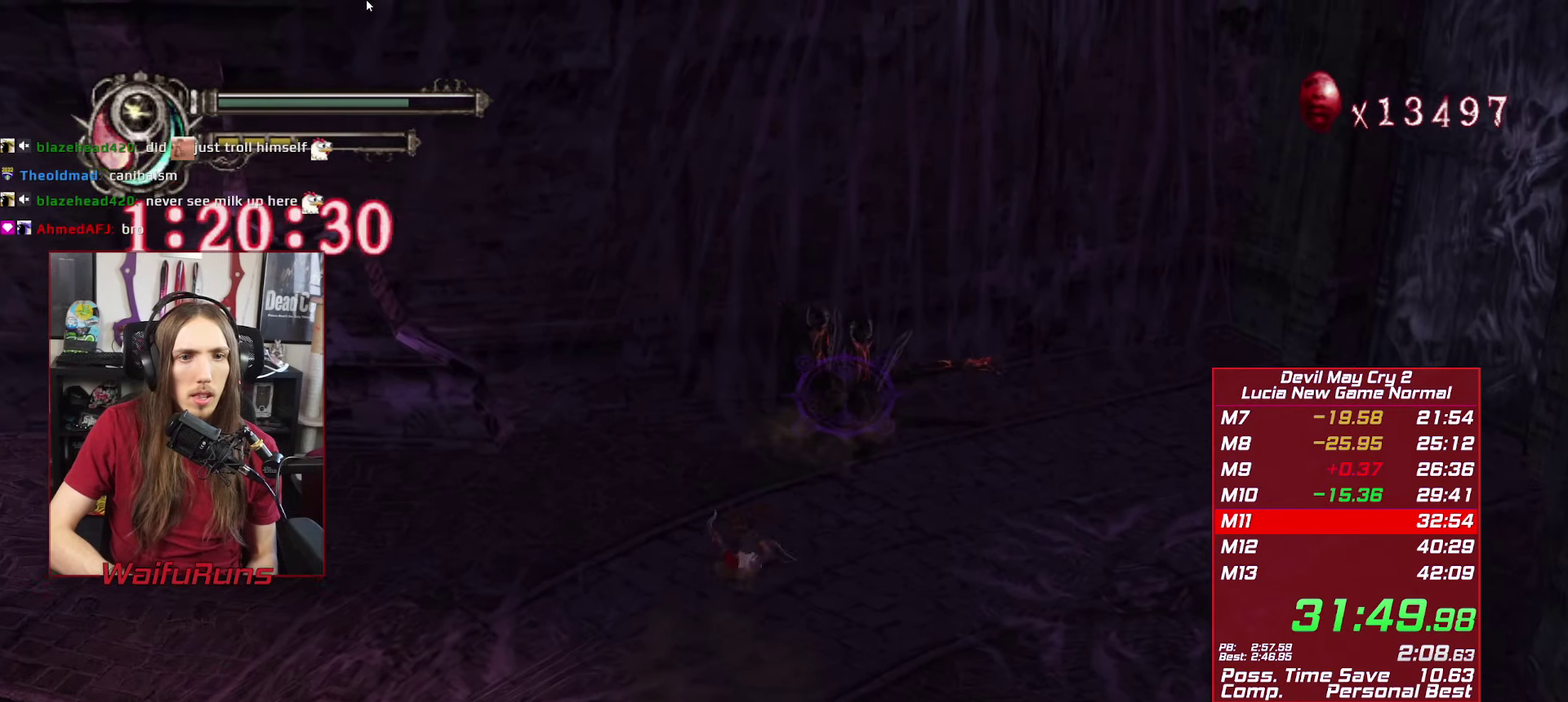
{"buttons": ["Y"], "left_stick": "up-right", "right_stick": "center"}
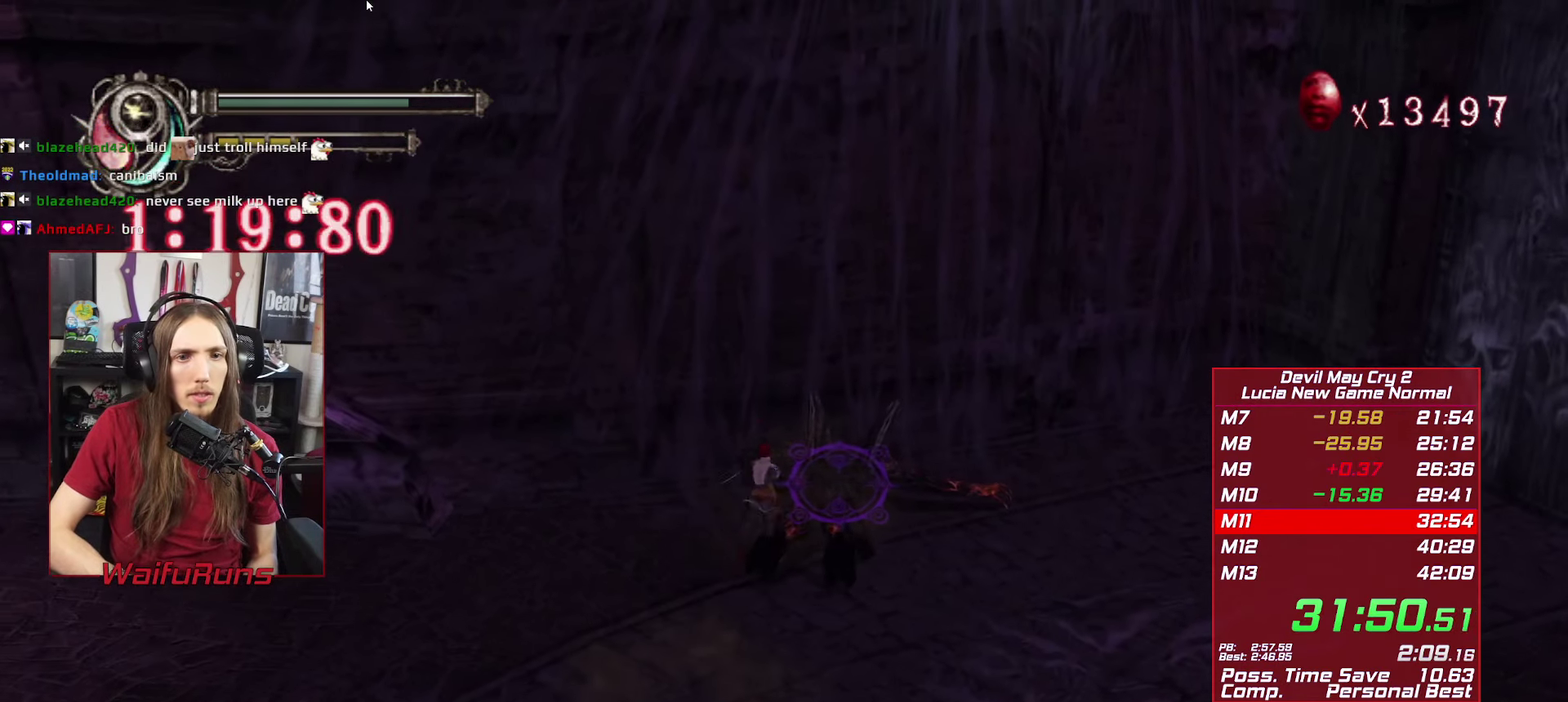
{"buttons": ["Y"], "left_stick": "up-right", "right_stick": "center"}
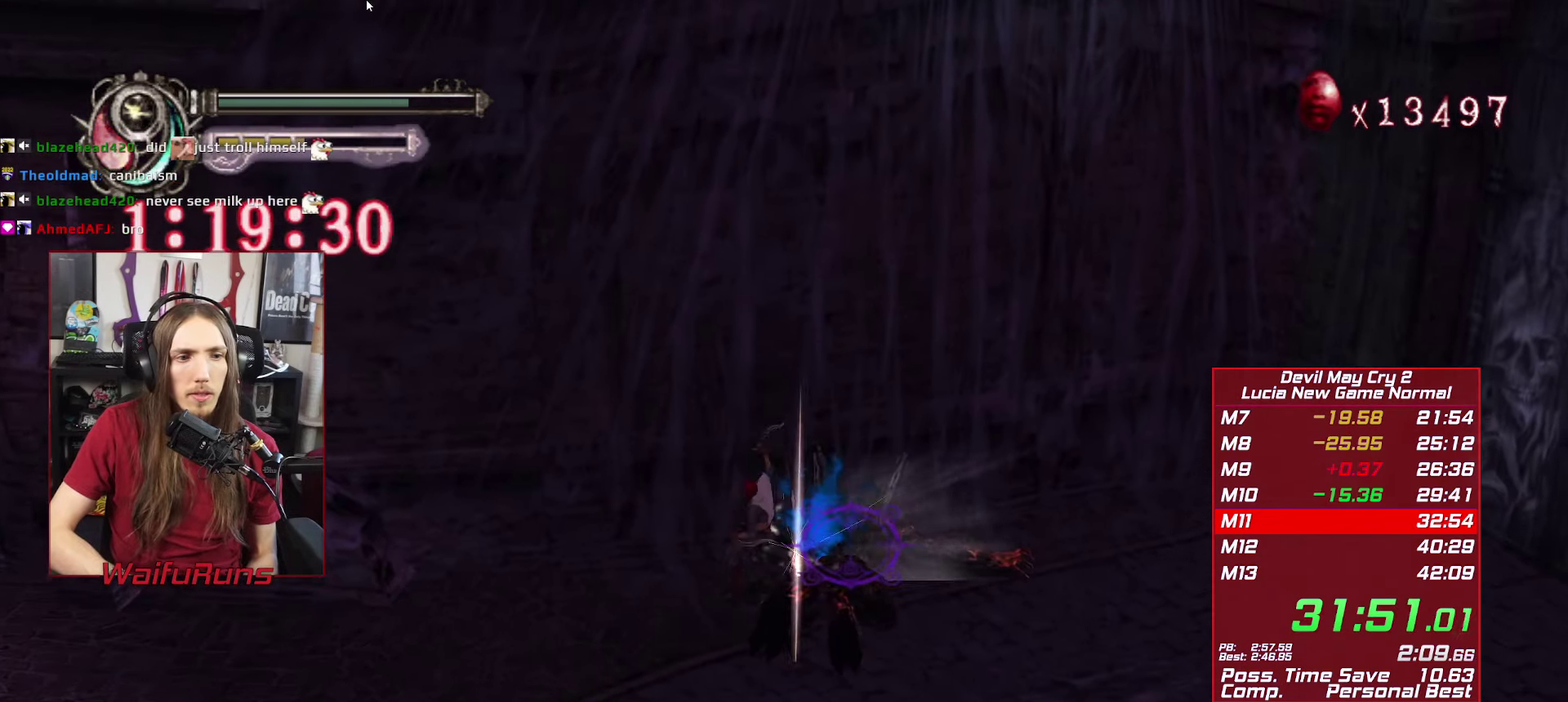
{"buttons": ["Y", "R1"], "left_stick": "right", "right_stick": "center"}
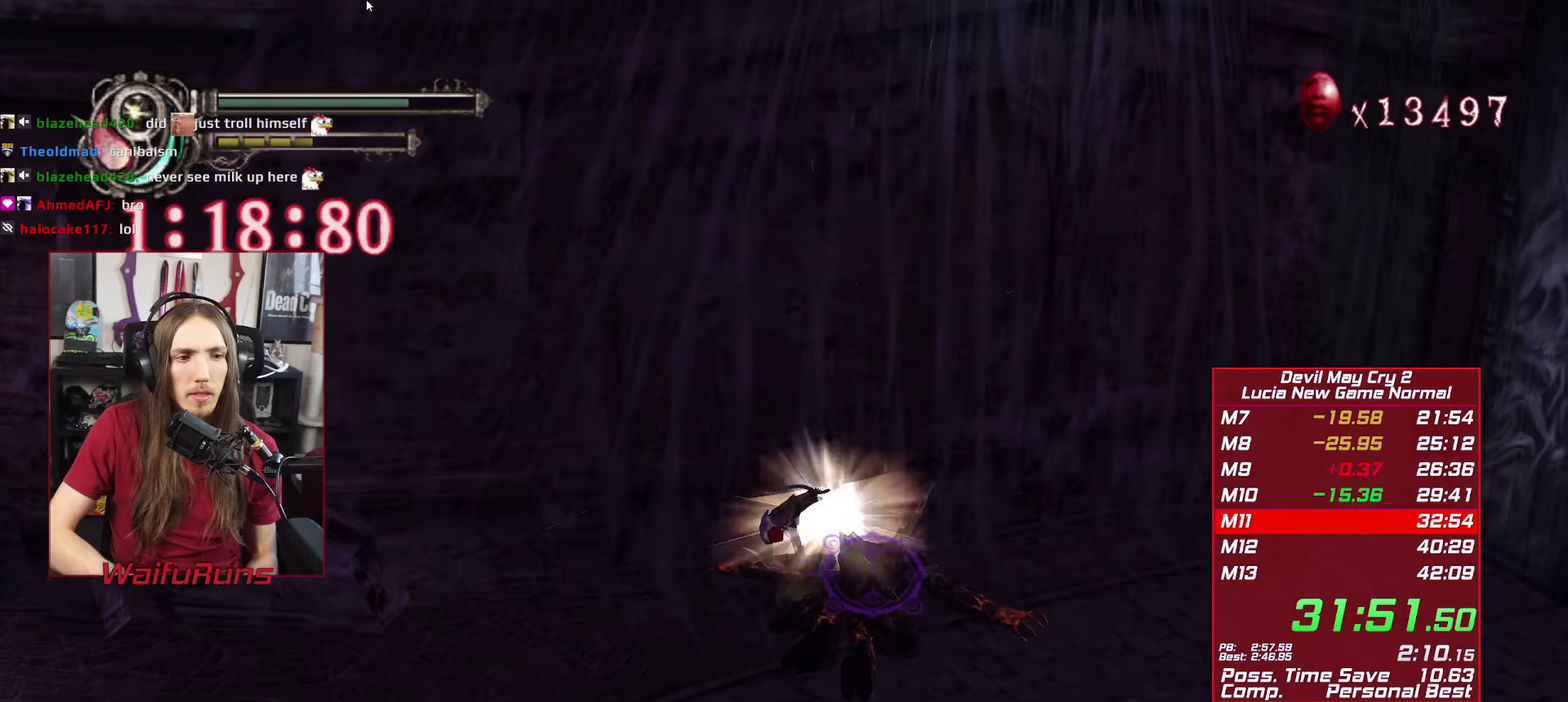
{"buttons": [], "left_stick": "down-right", "right_stick": "center"}
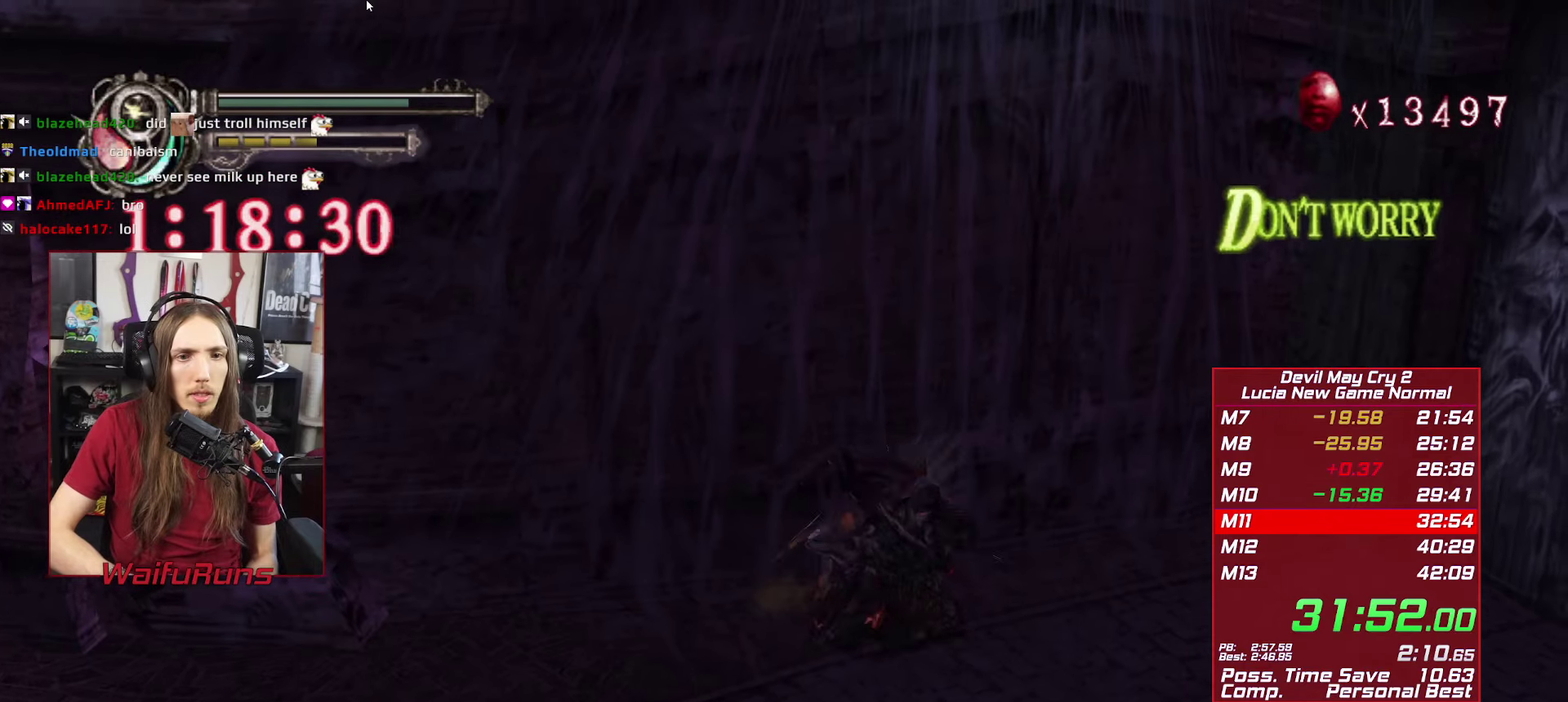
{"buttons": ["Y"], "left_stick": "down-right", "right_stick": "center"}
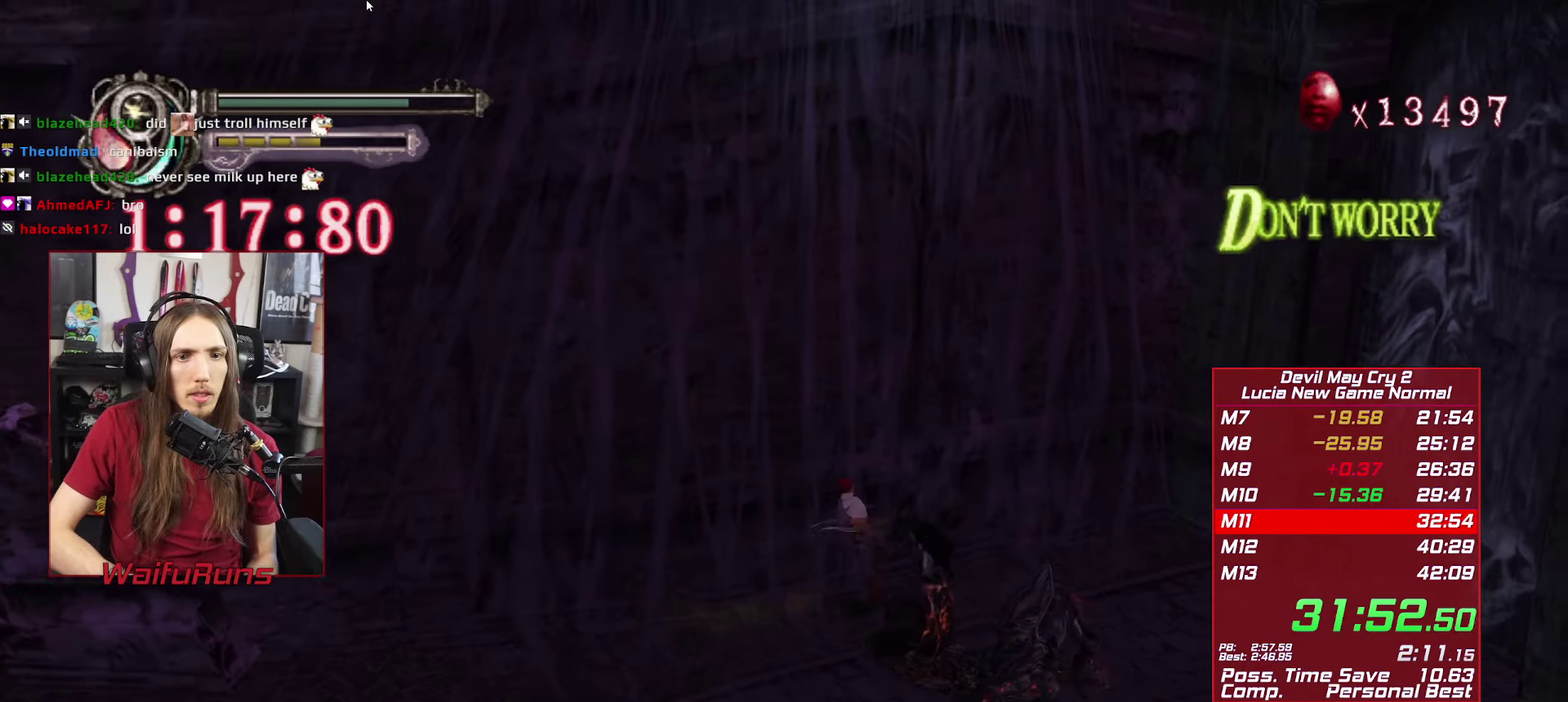
{"buttons": [], "left_stick": "down", "right_stick": "center"}
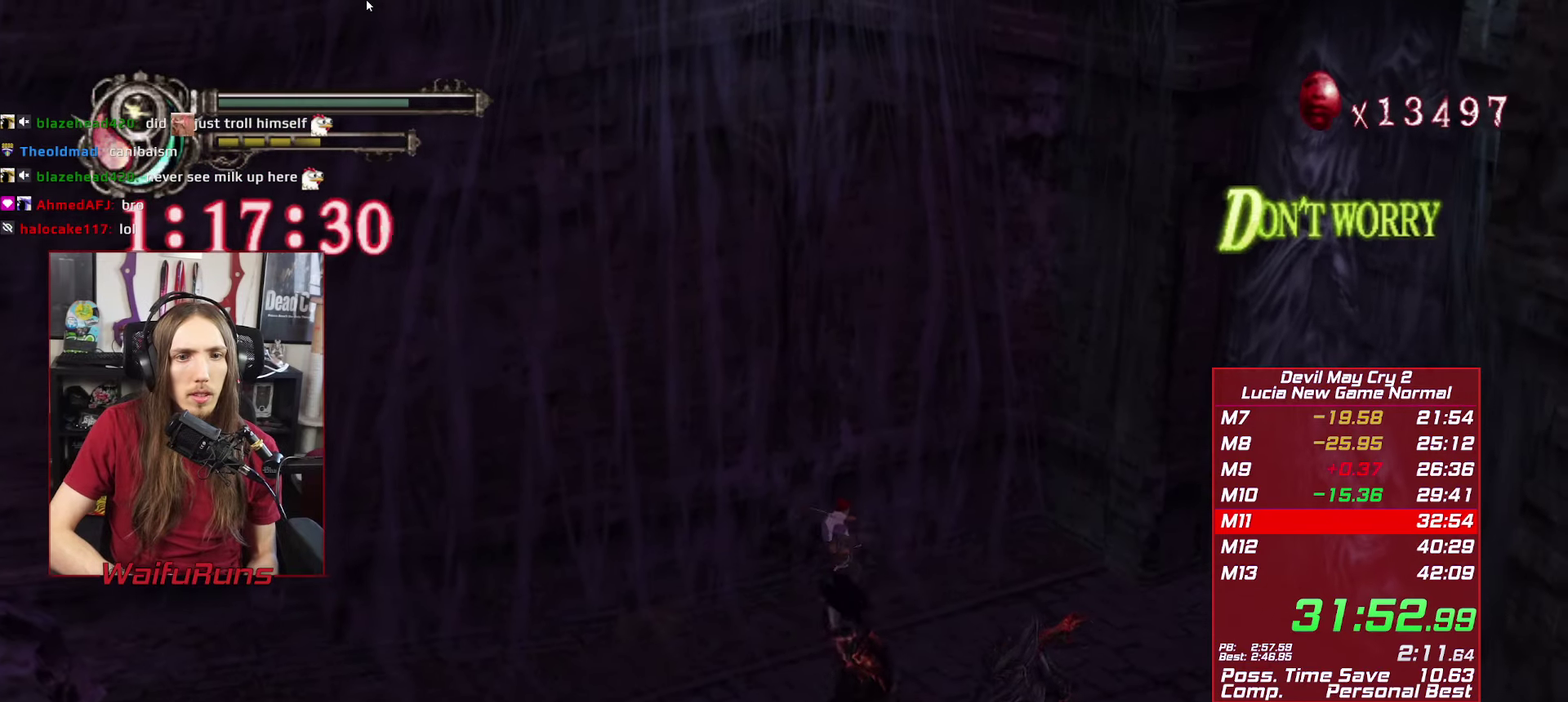
{"buttons": [], "left_stick": "down", "right_stick": "center"}
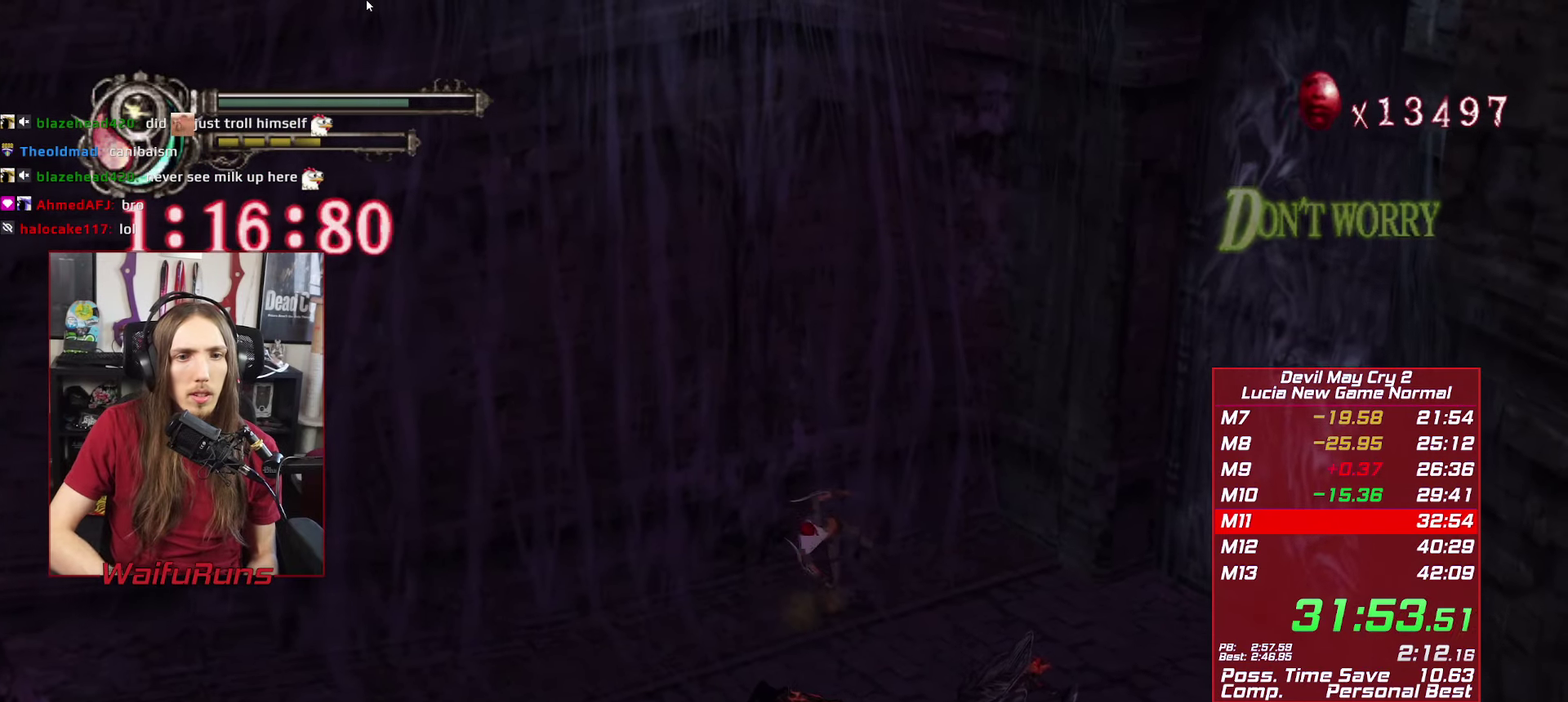
{"buttons": [], "left_stick": "down-left", "right_stick": "center"}
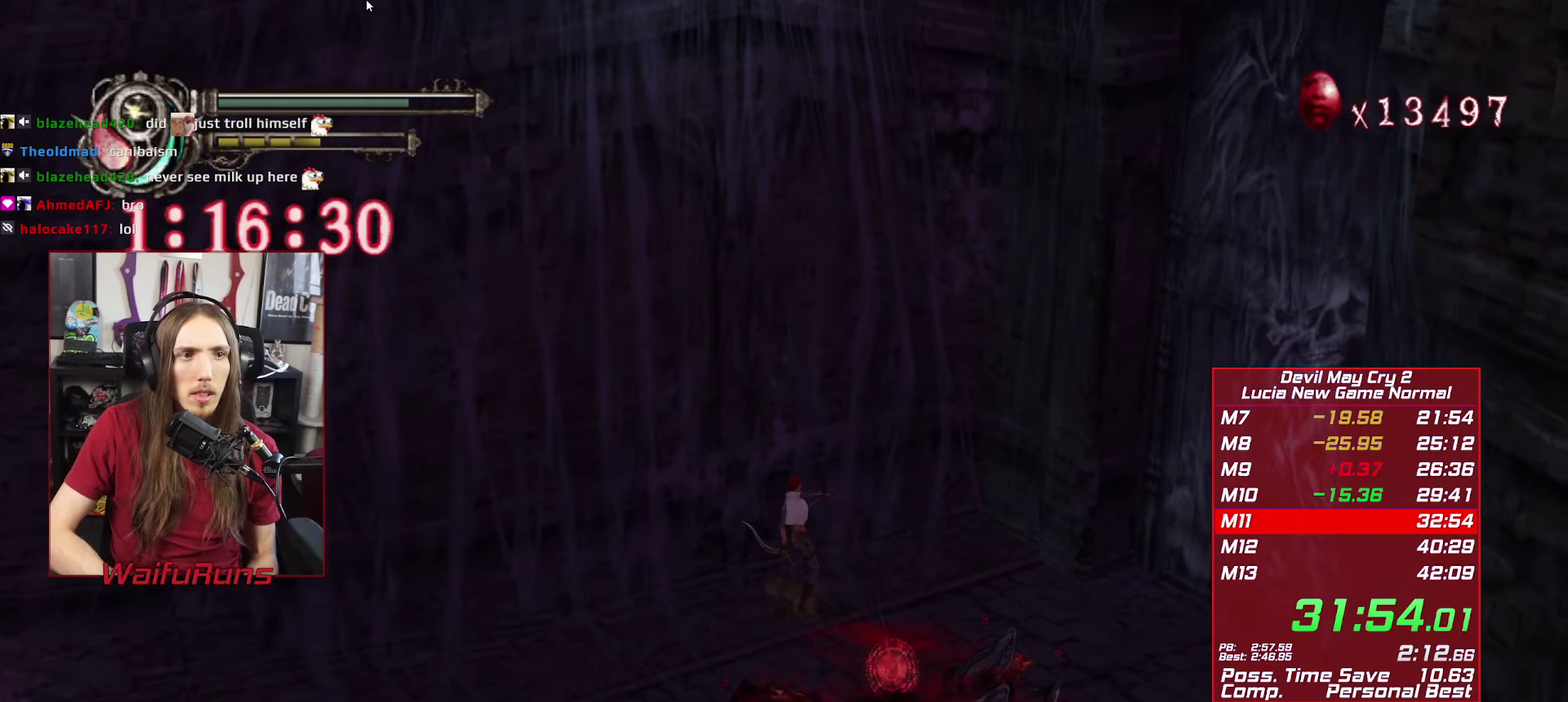
{"buttons": [], "left_stick": "down-left", "right_stick": "center"}
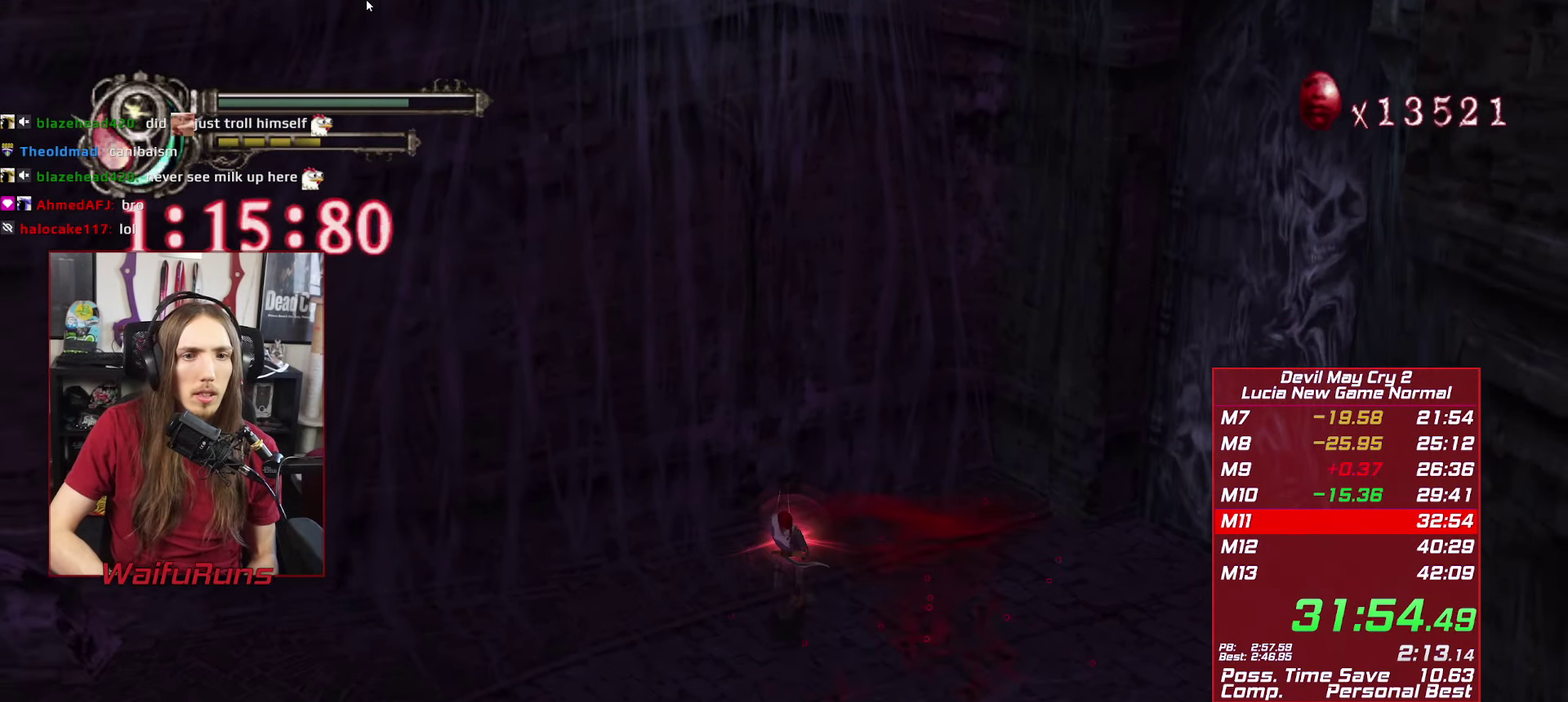
{"buttons": ["B"], "left_stick": "down-left", "right_stick": "center"}
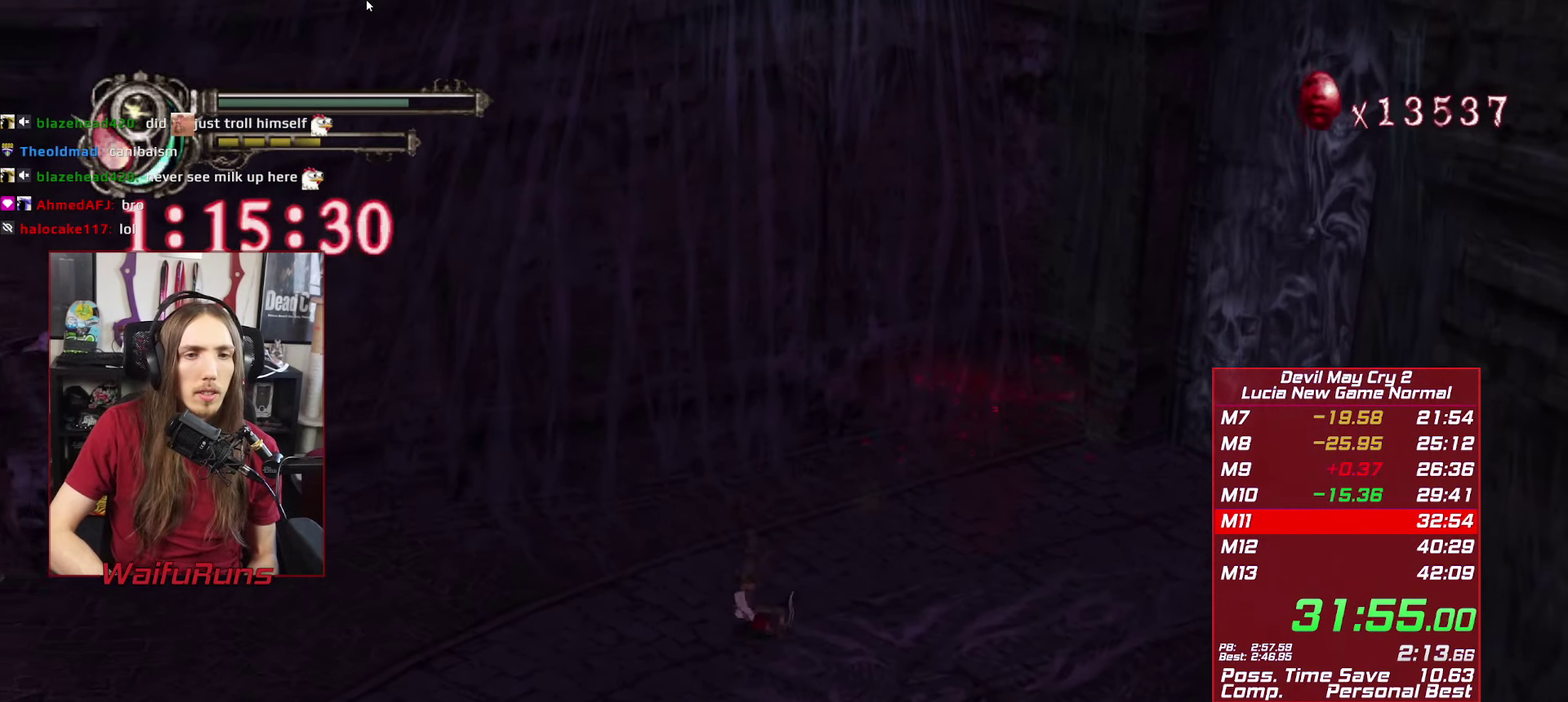
{"buttons": ["B"], "left_stick": "down-left", "right_stick": "center"}